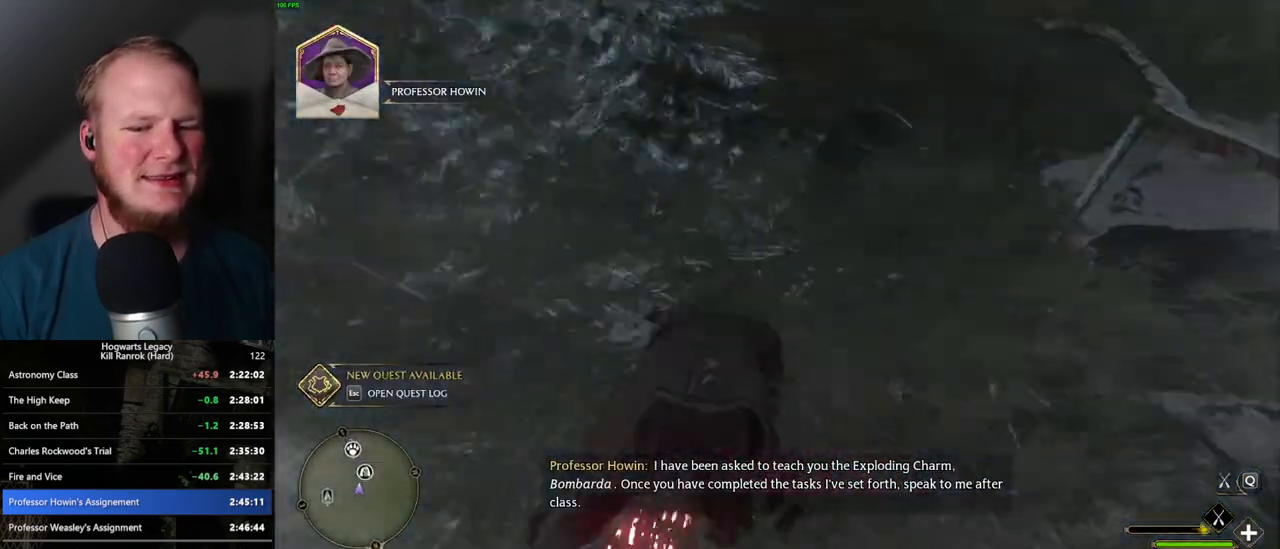
Gameplay with keyboard and mouse; each line is a JSON object with the keys and mouse buttons held at the frame after it. "events" lists presses ("down") and releases ("up") of ".", "/", "0", "1", "2", "3", "4", "5", "6", "7", "8", "9", "a", "alt_l", "alt_r", "b", "backslash", "backspace", "c", "caps_lock", "comma", "ctrl_l", "ctrl_r", "d", "e", "equals", "escape", "f", "f1", "f10", "f11", "f12", "f2", "f3", "f4", "f5", "f6", "f7", "f8", "f9", "g", "h", "i", "j", "k", "l", "lbracket", "m", "minus", "n", "o", "p", "q", "quote", "r", "rbracket", "return", "s", "semicolon", "shift_l", "shift_r", "space", "super_l", "super_r", "t", "tab", "tilde", "u", "v", "w", "x", "y", "z", "mouse_left", "mouse_wheel", "mouse_right", "mouse_mb4" and "mouse_mb5" between this image and that frame as [ms after this image, input, new state], when the widget could be followed in between. "mouse_left", "mouse_wheel", "mouse_right", "mouse_mb4", "mouse_mb5" = the "left", "wheel", "right", "mb4", "mb5" buttons of the "mouse" list. No other keys are recorded. "wheel" means that the mouse wheel is clicked or scrolled. Mouse movement is not recorded.
{"keys": ["ctrl_l", "w"], "mouse": ["left"], "events": []}
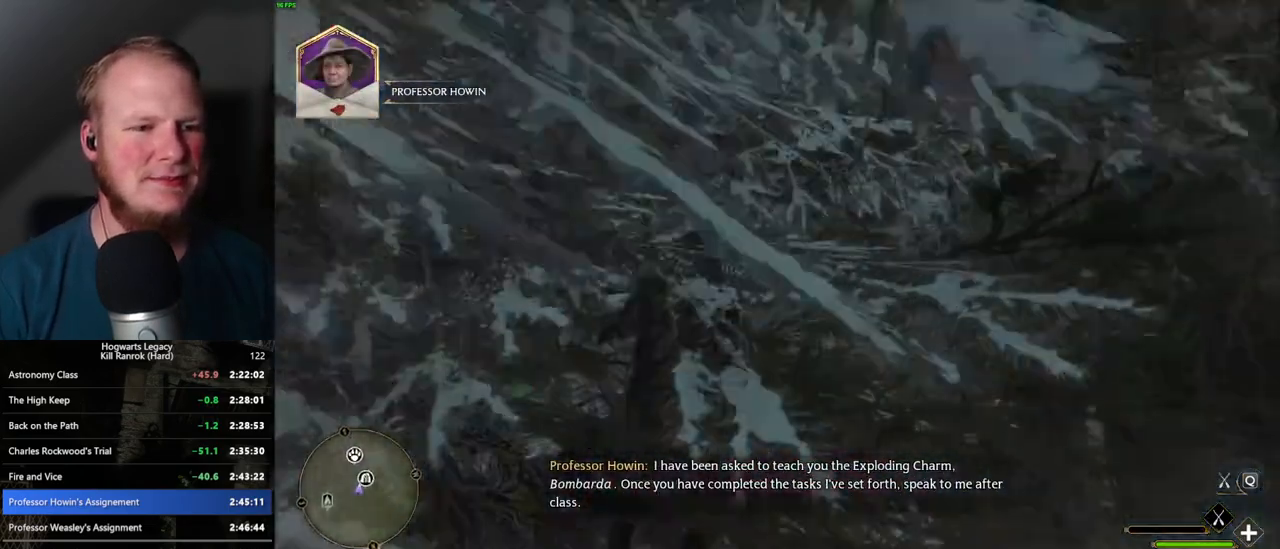
{"keys": ["ctrl_l", "w"], "mouse": ["left"], "events": [[134, "shift_l", "down"], [267, "ctrl_l", "up"], [300, "shift_l", "up"], [384, "ctrl_l", "down"]]}
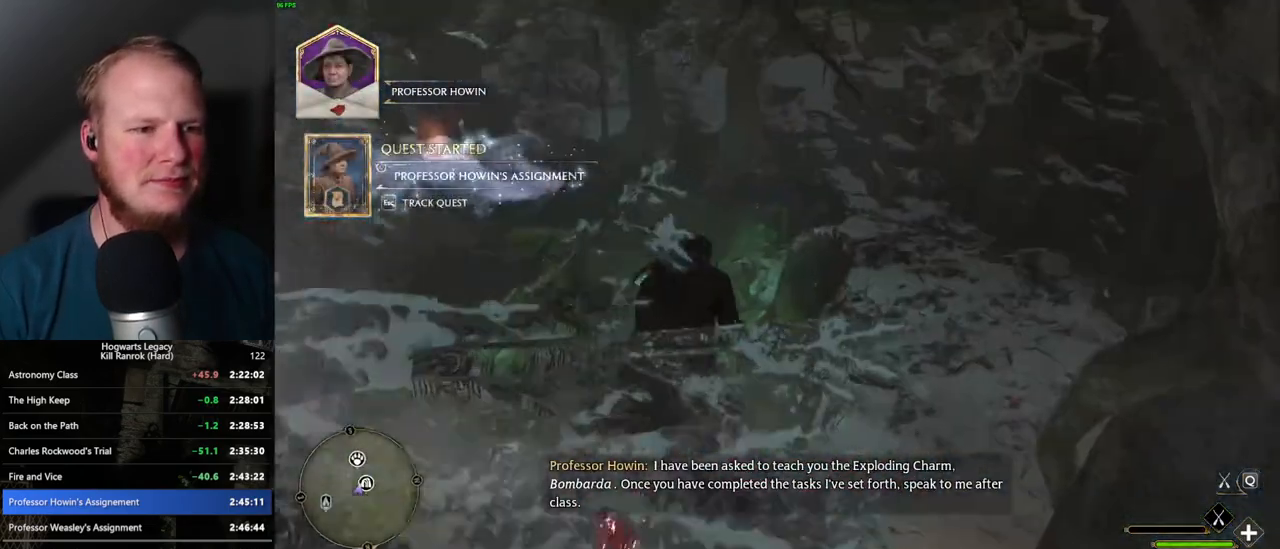
{"keys": ["ctrl_l", "w"], "mouse": ["left"], "events": []}
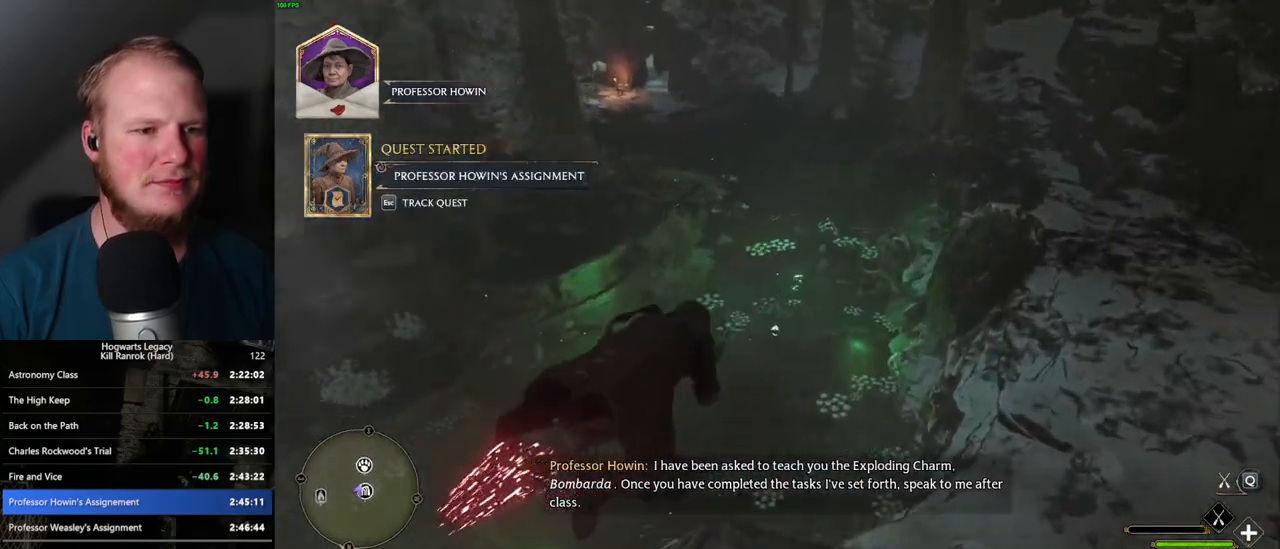
{"keys": ["ctrl_l", "w"], "mouse": ["left"], "events": []}
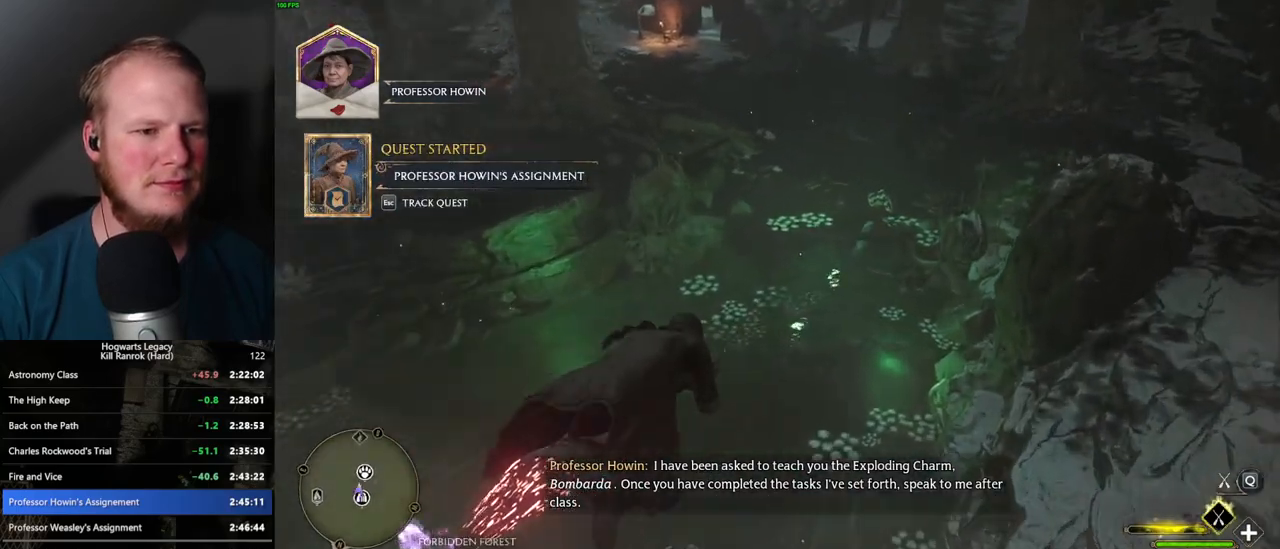
{"keys": ["ctrl_l", "w"], "mouse": [], "events": [[17, "mouse_left", "up"], [100, "mouse_left", "down"], [434, "mouse_left", "up"]]}
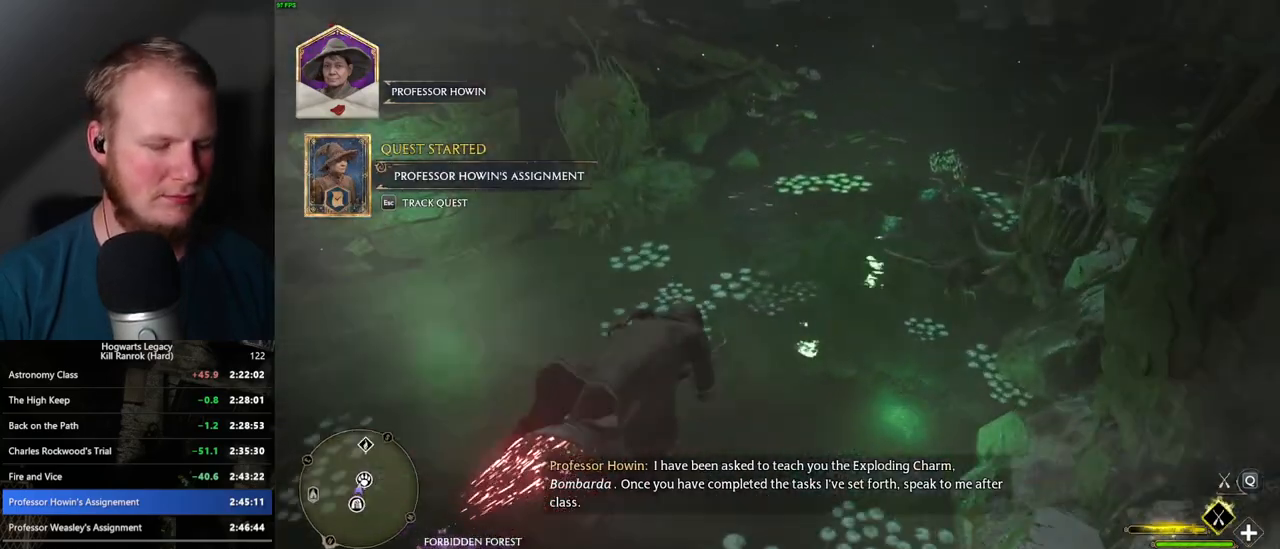
{"keys": ["w"], "mouse": [], "events": [[84, "mouse_left", "down"], [250, "mouse_left", "up"], [434, "ctrl_l", "up"]]}
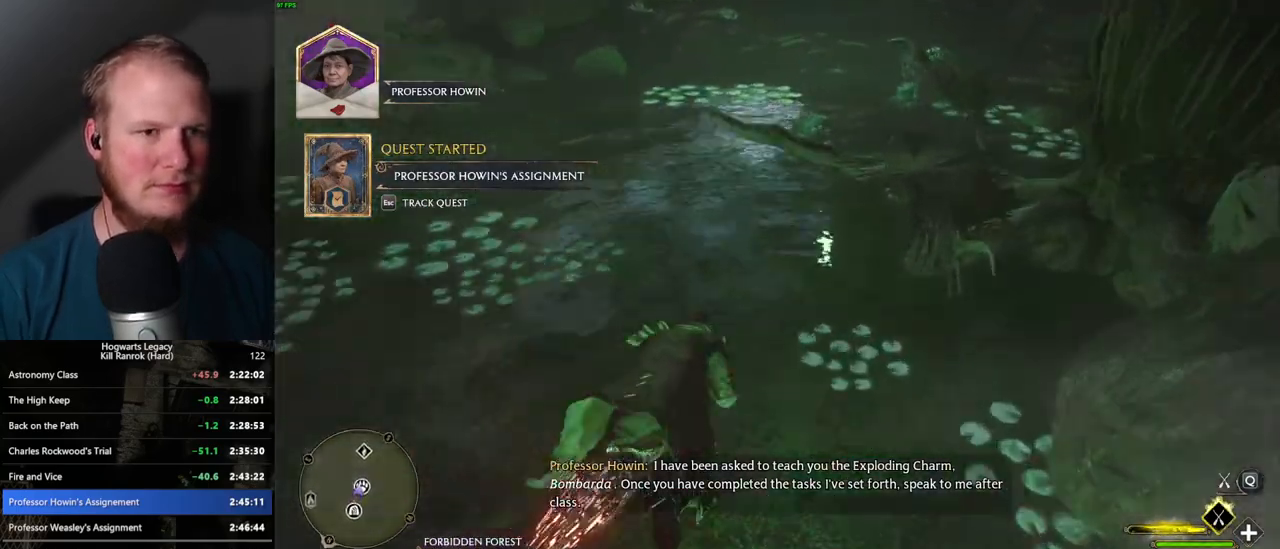
{"keys": ["w"], "mouse": [], "events": [[134, "b", "down"], [234, "b", "up"]]}
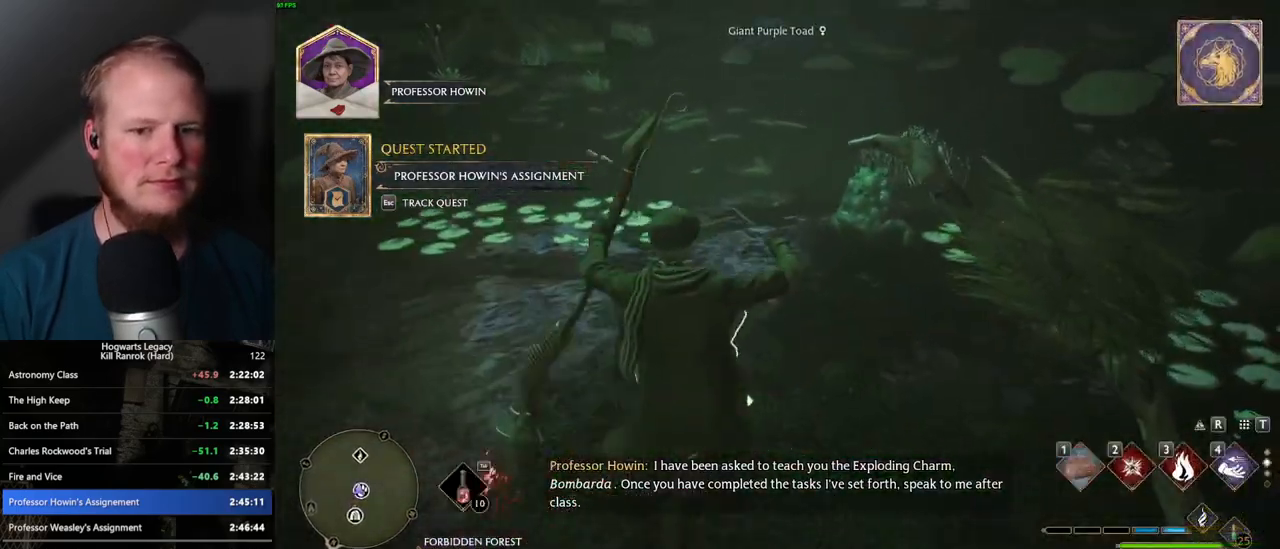
{"keys": ["w"], "mouse": [], "events": []}
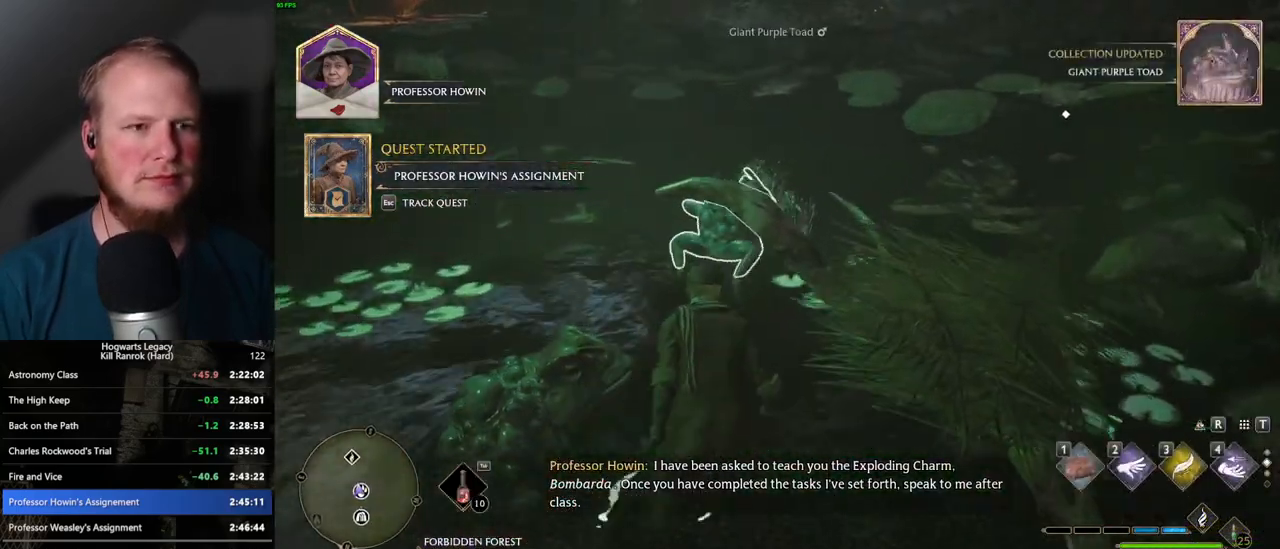
{"keys": ["w"], "mouse": [], "events": [[17, "3", "down"], [134, "3", "up"]]}
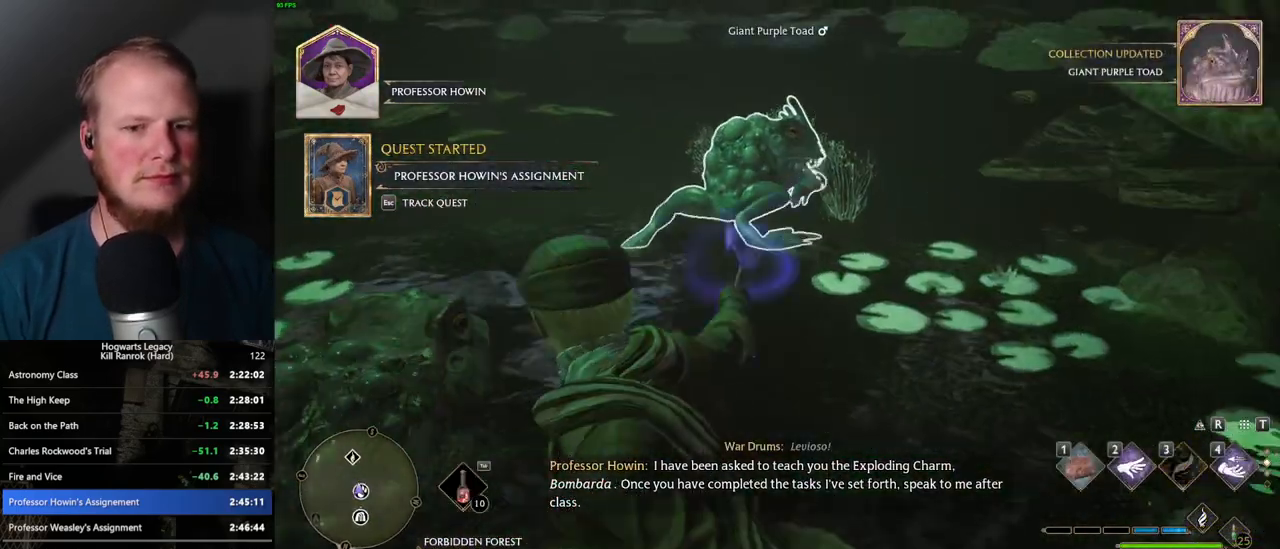
{"keys": ["w"], "mouse": [], "events": [[234, "1", "down"], [334, "1", "up"]]}
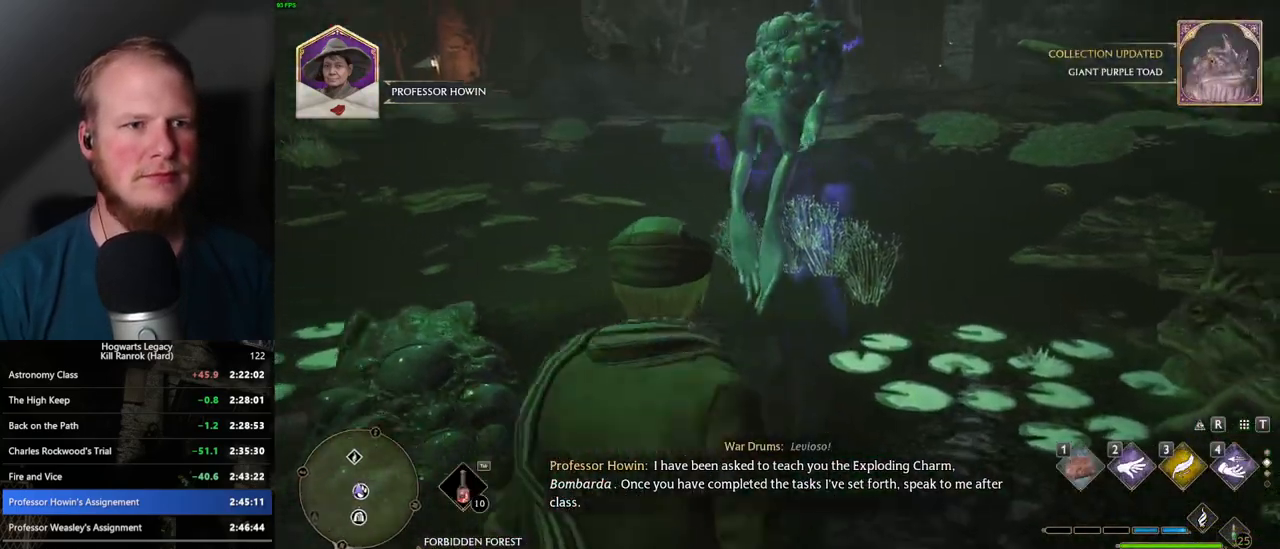
{"keys": ["w"], "mouse": [], "events": []}
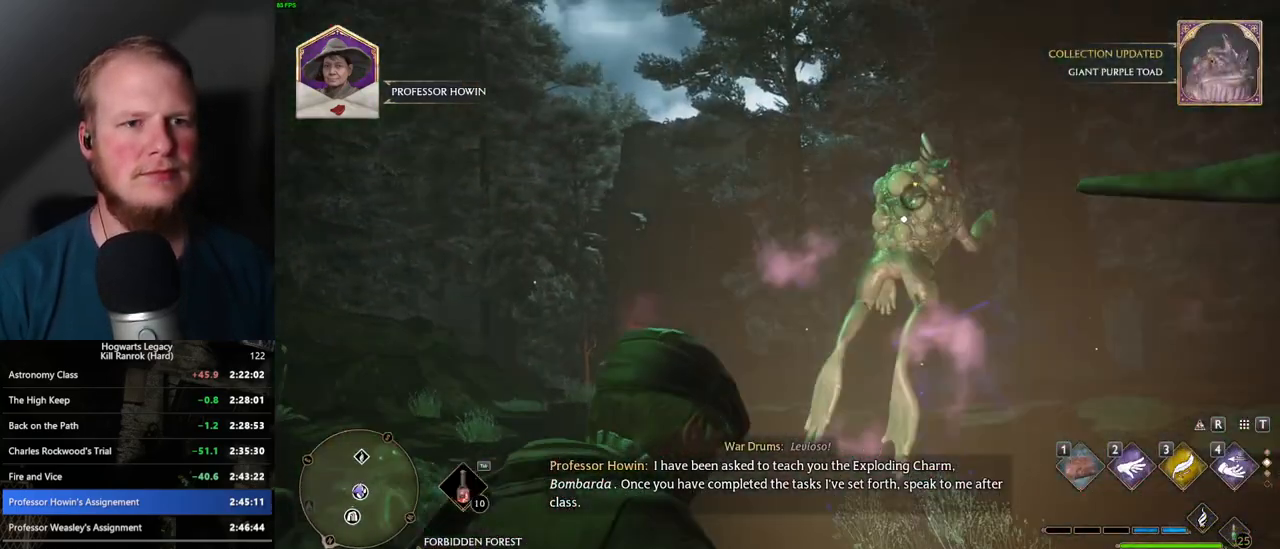
{"keys": [], "mouse": [], "events": [[234, "w", "up"]]}
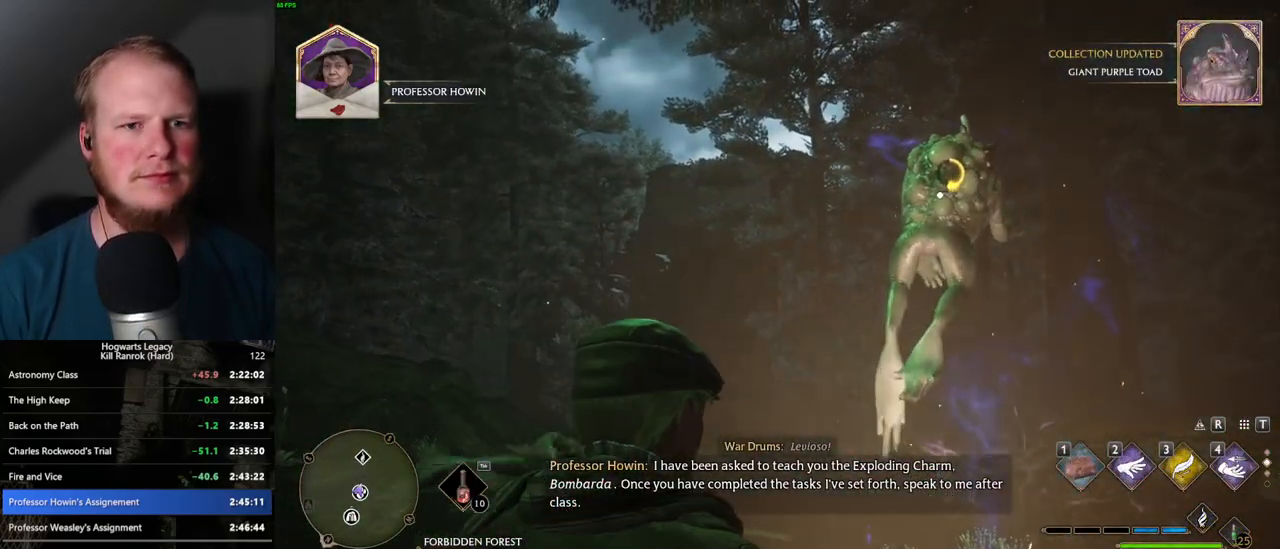
{"keys": [], "mouse": [], "events": []}
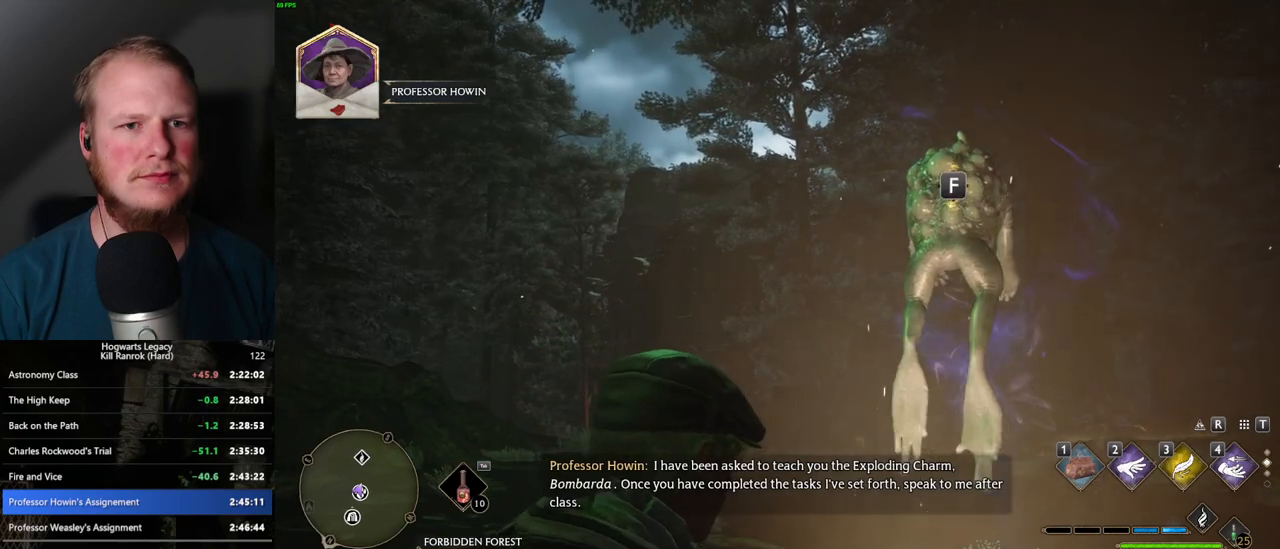
{"keys": [], "mouse": [], "events": [[17, "f", "down"], [134, "f", "up"]]}
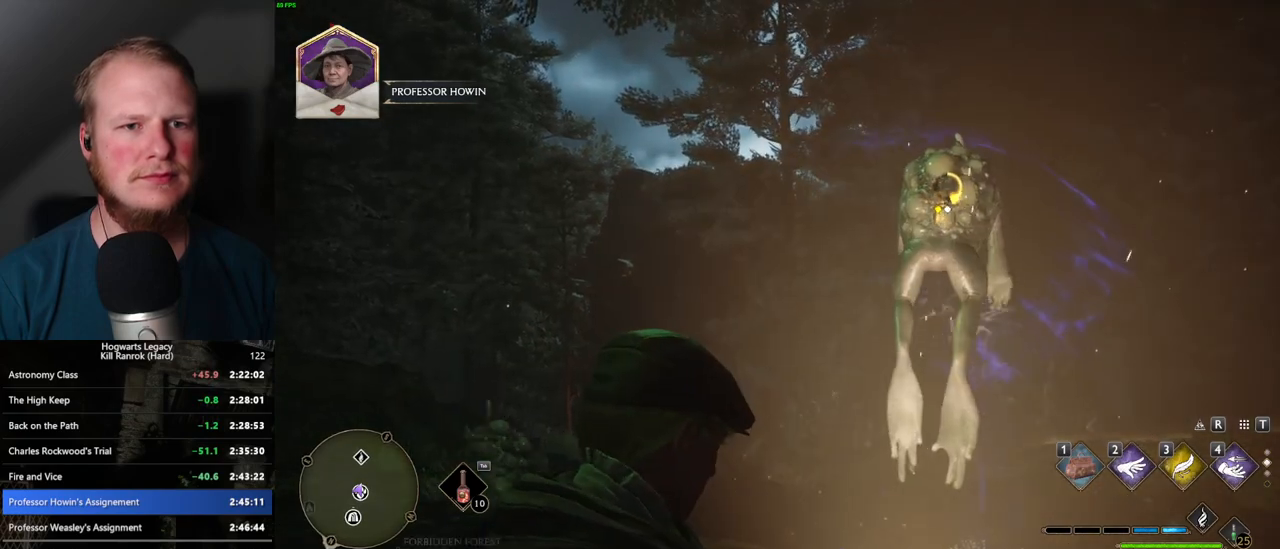
{"keys": [], "mouse": [], "events": []}
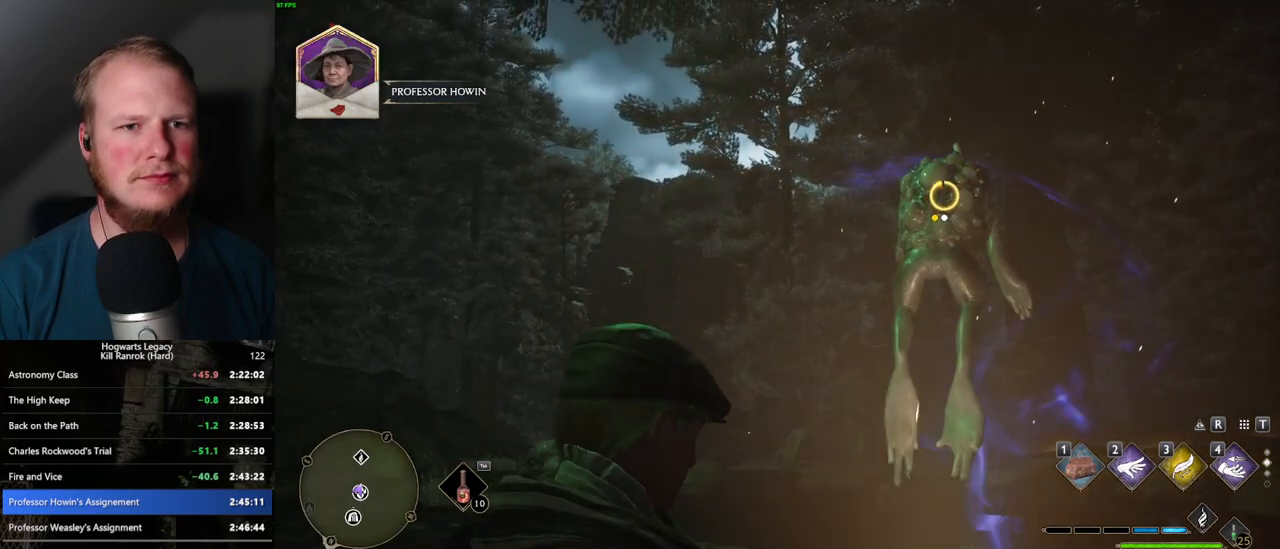
{"keys": [], "mouse": [], "events": [[117, "f", "down"], [250, "f", "up"]]}
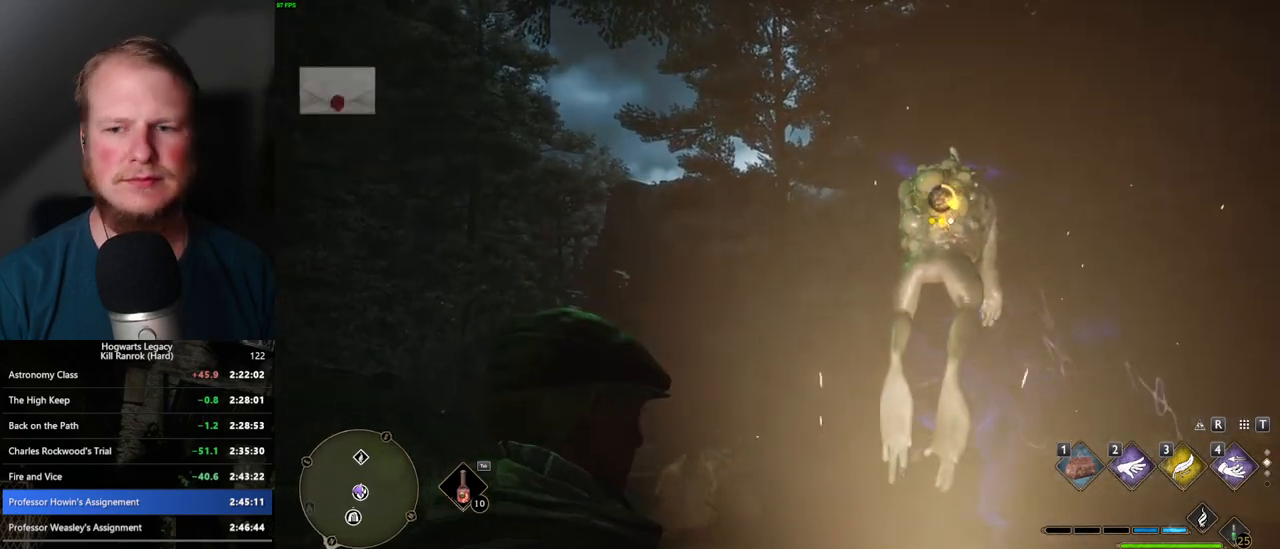
{"keys": [], "mouse": [], "events": []}
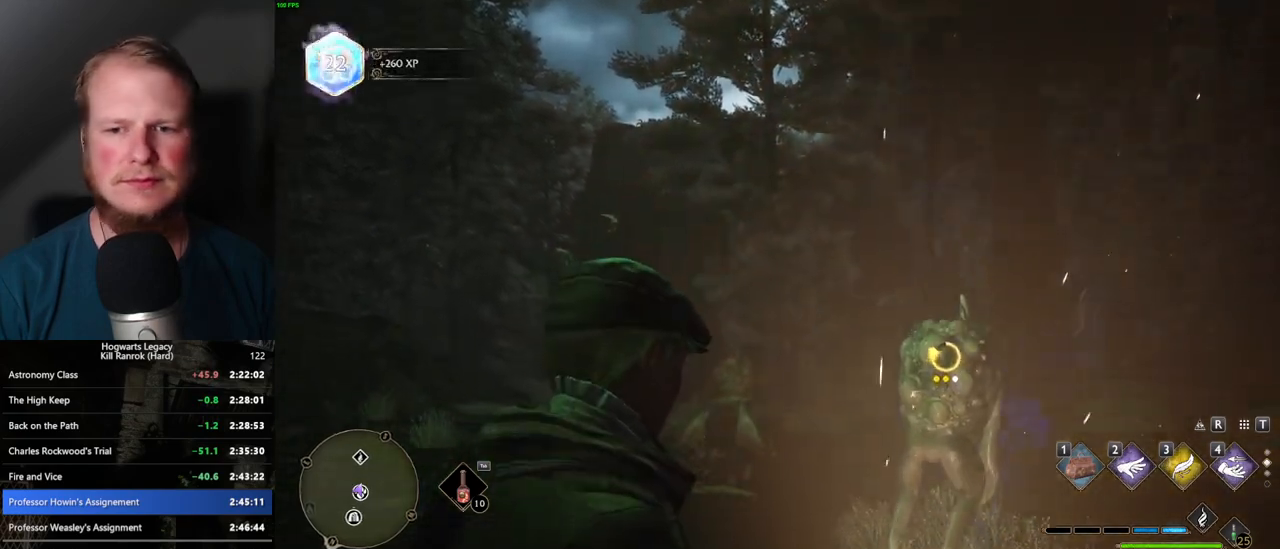
{"keys": [], "mouse": [], "events": [[167, "f", "down"], [250, "f", "up"], [334, "f", "down"], [417, "f", "up"]]}
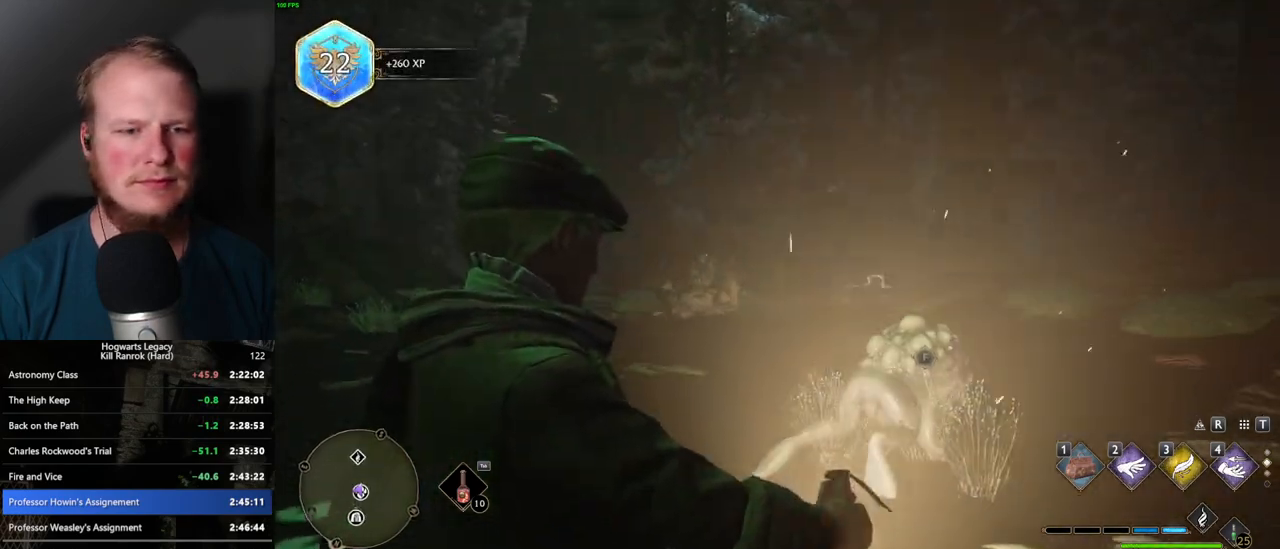
{"keys": [], "mouse": [], "events": []}
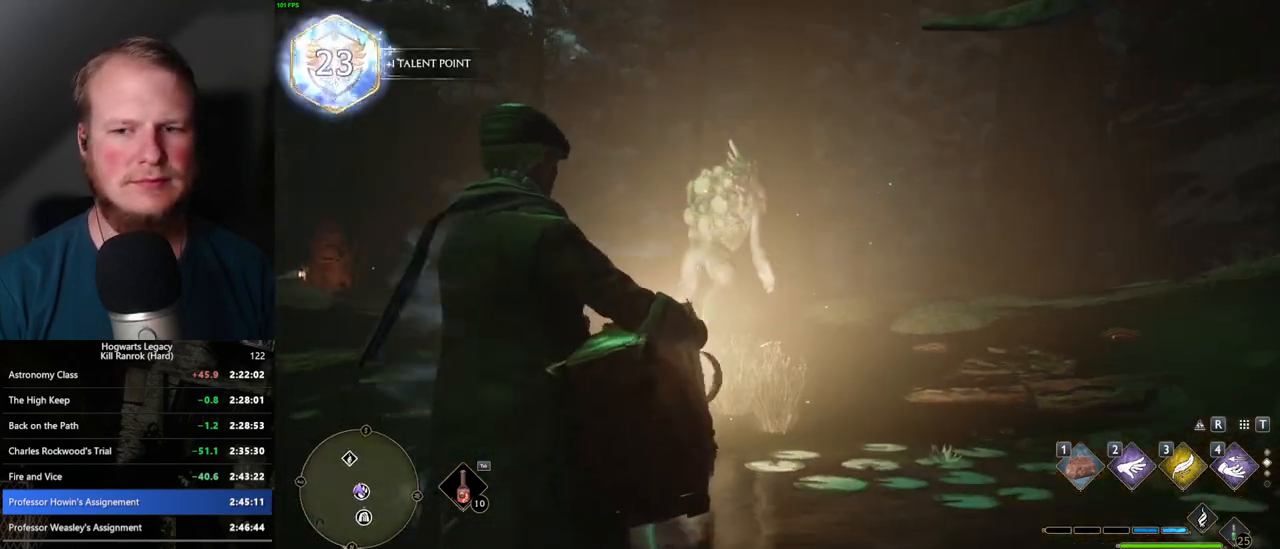
{"keys": [], "mouse": [], "events": []}
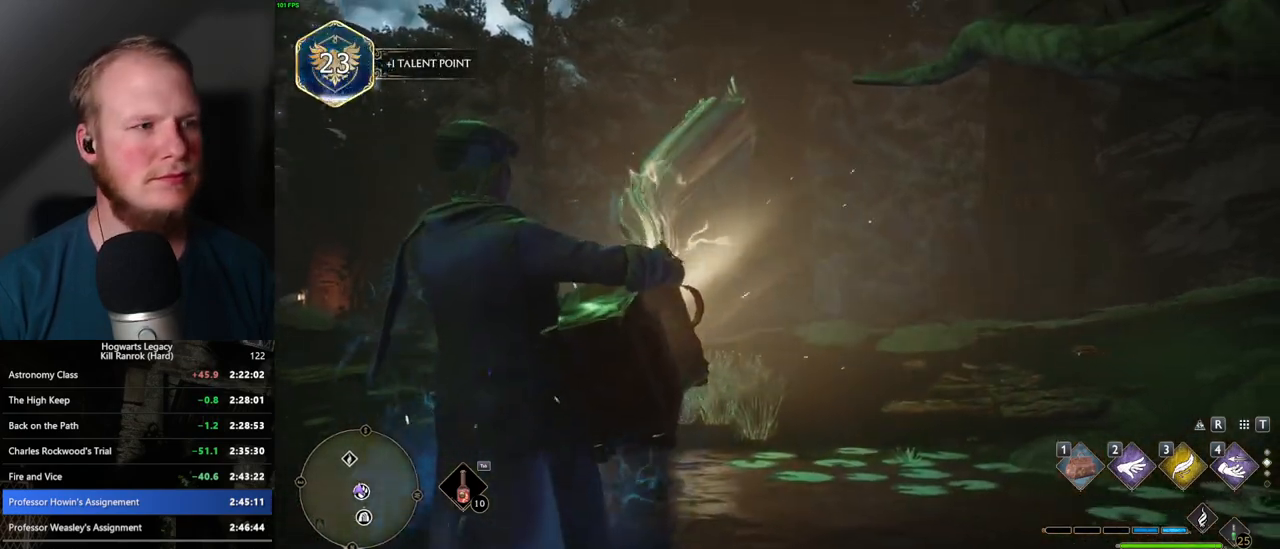
{"keys": [], "mouse": [], "events": []}